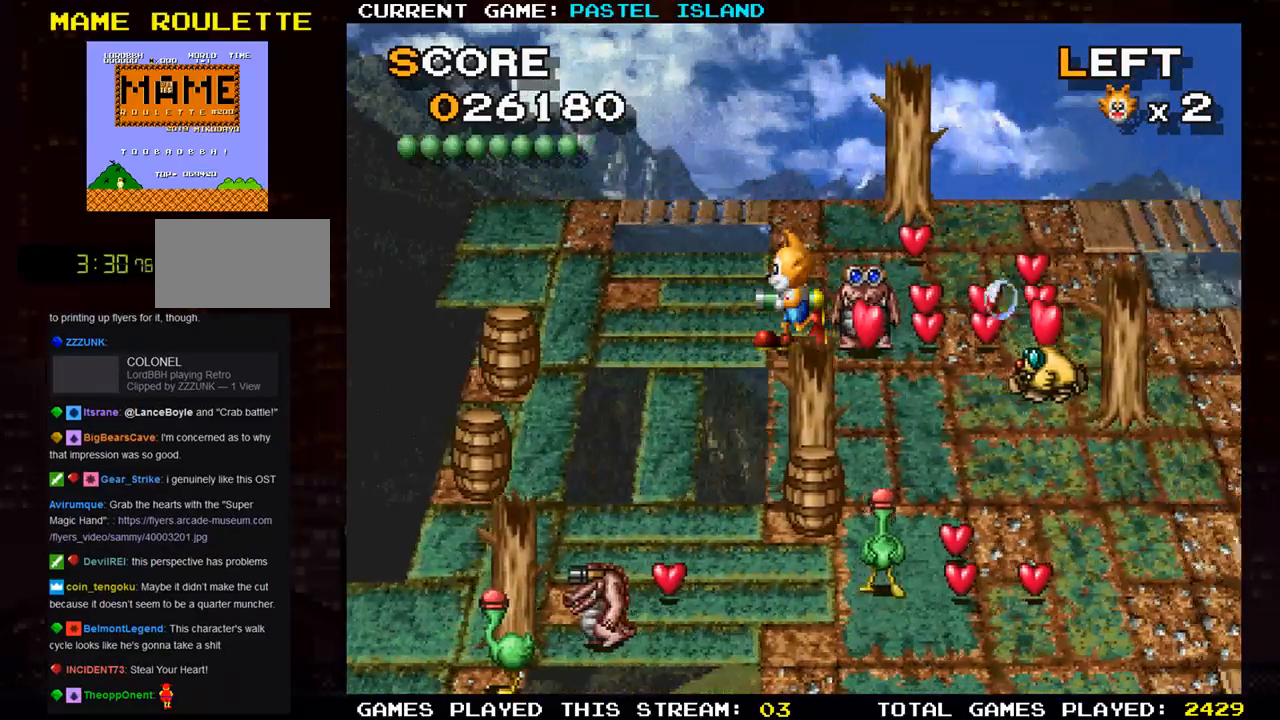
Gameplay with a controller (arcade stick); each line is a JSON object with the inputs held at the frame after it. "events" lists button and stick changes between this image and that frame as [ms after this image, input, new state], when the widget could be followed in between. Not read: L3 R3.
{"buttons": [], "left_stick": "right", "events": [[433, "left_stick", "right"]]}
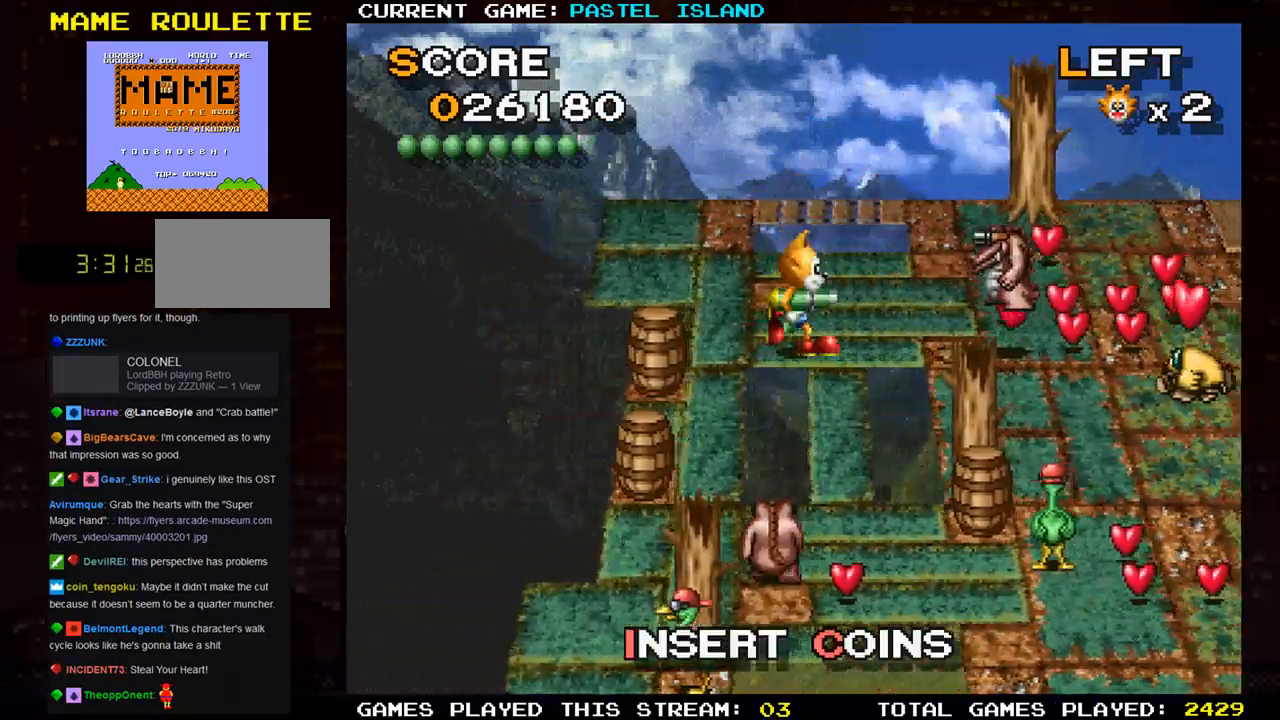
{"buttons": [], "left_stick": "right", "events": [[33, "SQUARE", "down"], [100, "SQUARE", "up"]]}
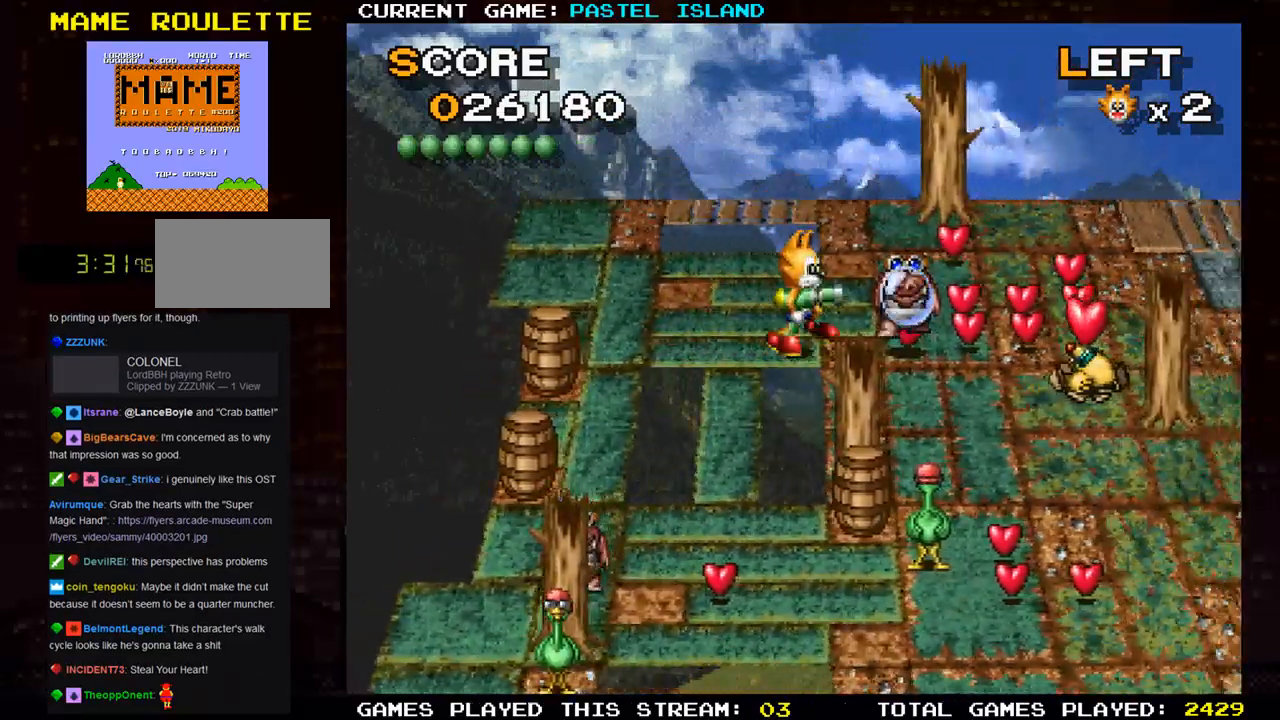
{"buttons": [], "left_stick": "up", "events": [[267, "left_stick", "up"]]}
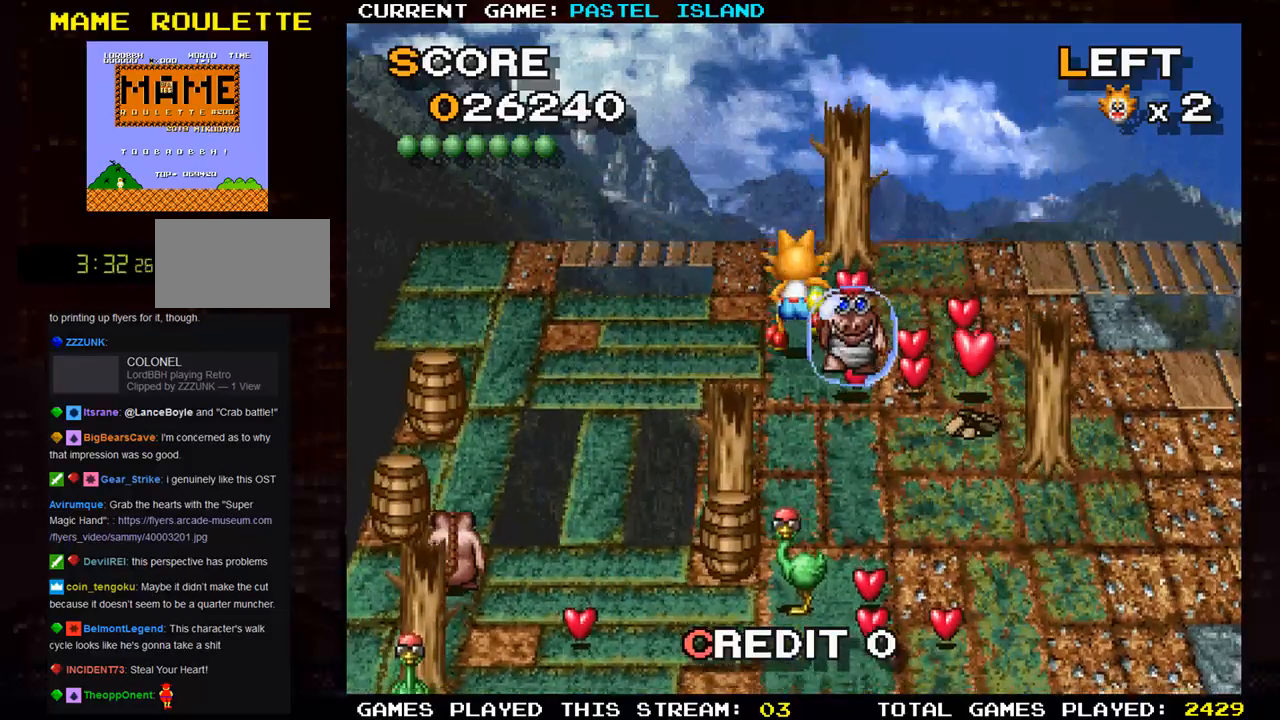
{"buttons": [], "left_stick": "right", "events": [[133, "left_stick", "right"]]}
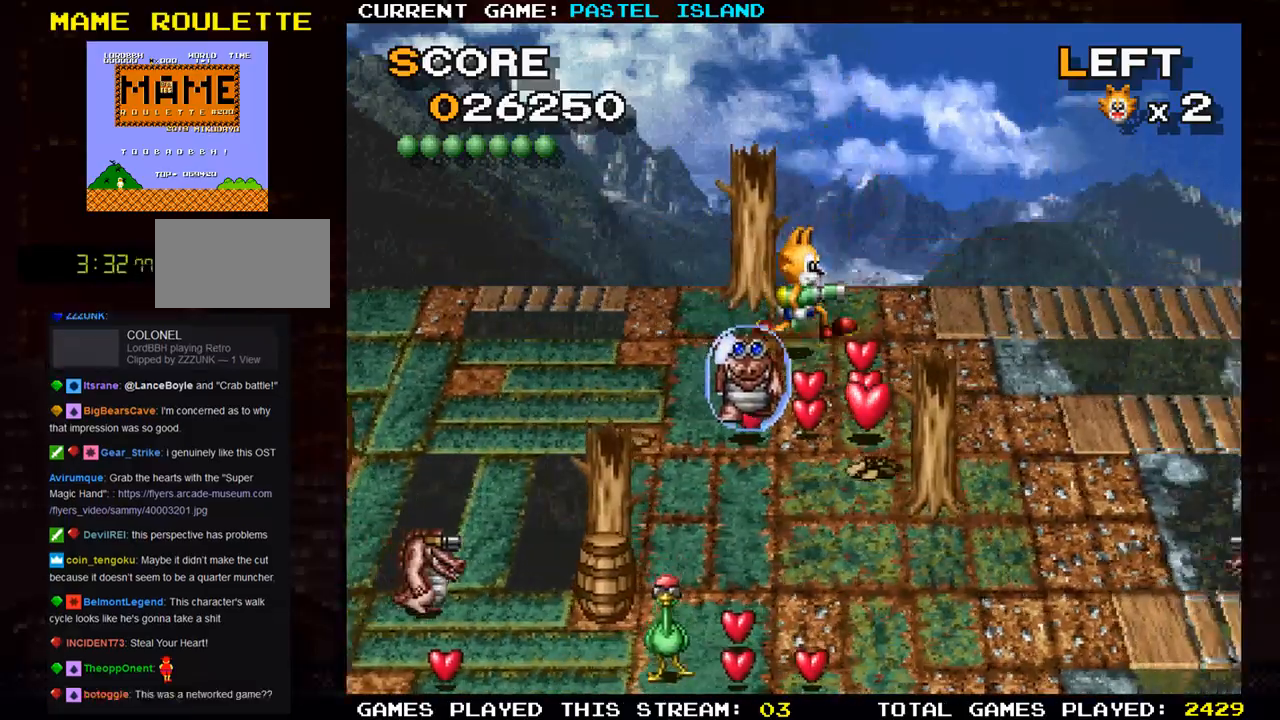
{"buttons": [], "left_stick": "down", "events": [[133, "left_stick", "down"], [333, "SQUARE", "down"], [433, "SQUARE", "up"]]}
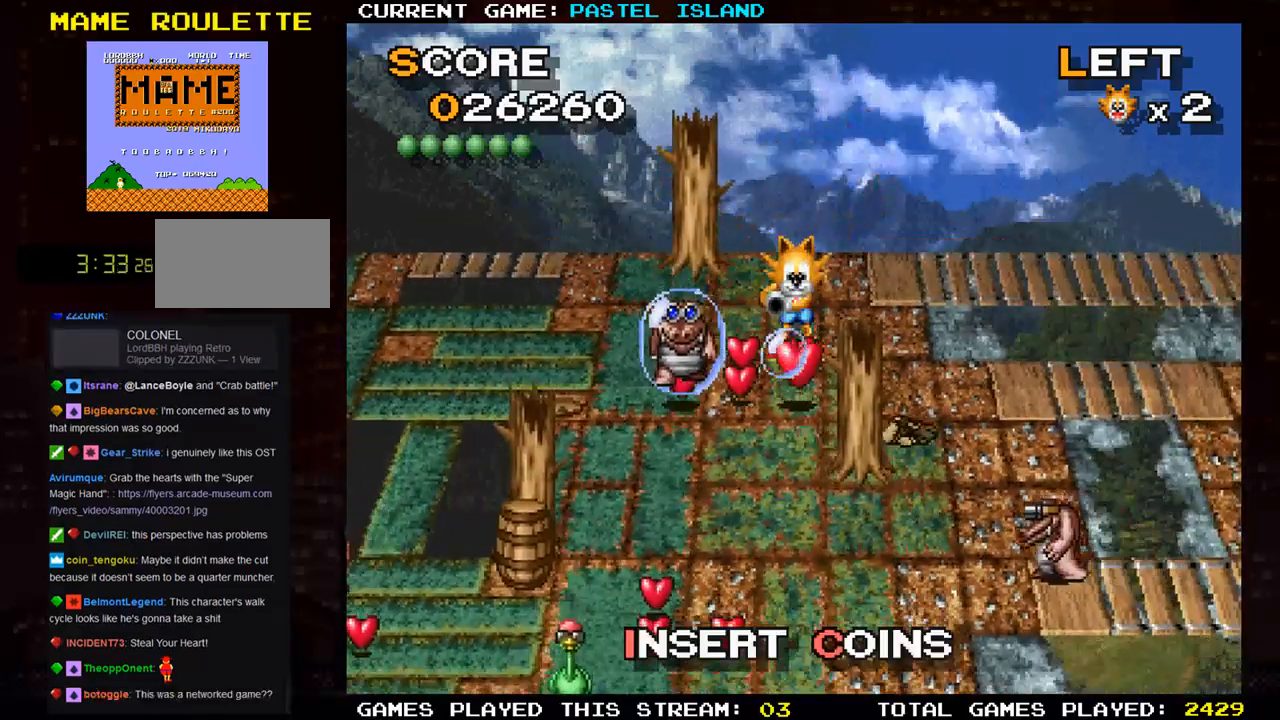
{"buttons": [], "left_stick": "up", "events": [[167, "left_stick", "left"], [500, "left_stick", "up"]]}
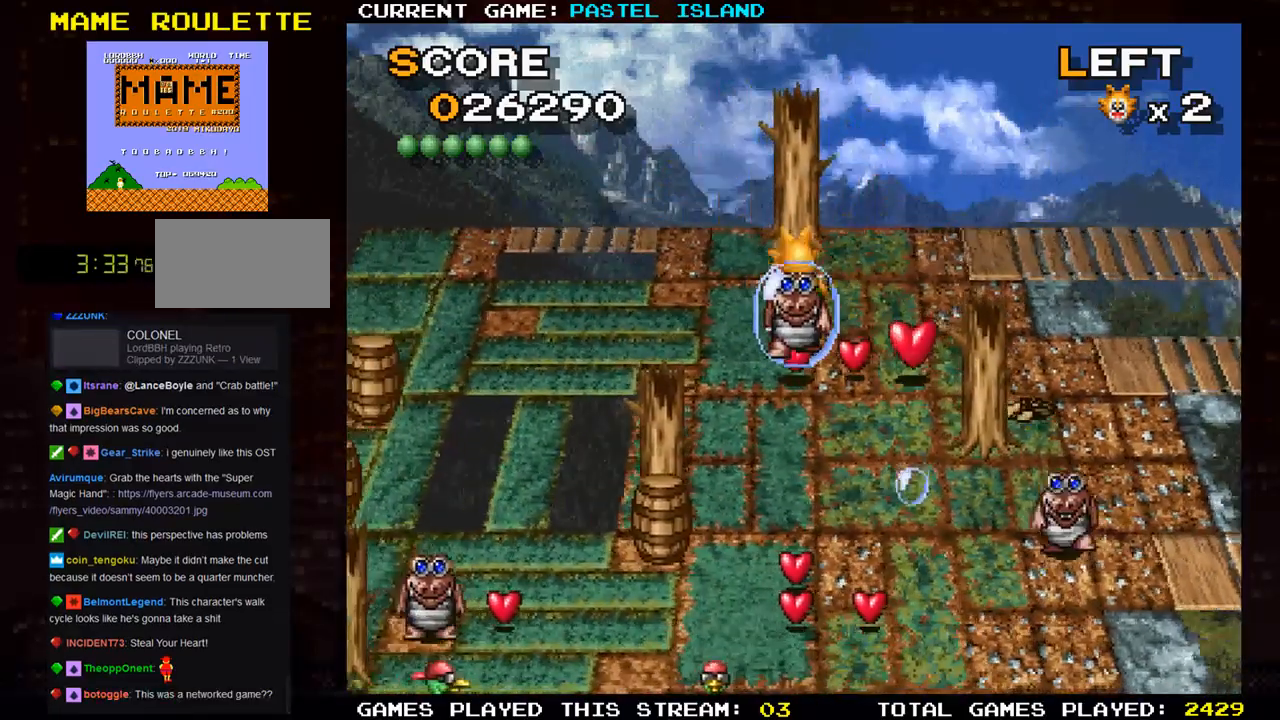
{"buttons": [], "left_stick": "right", "events": [[233, "left_stick", "right"]]}
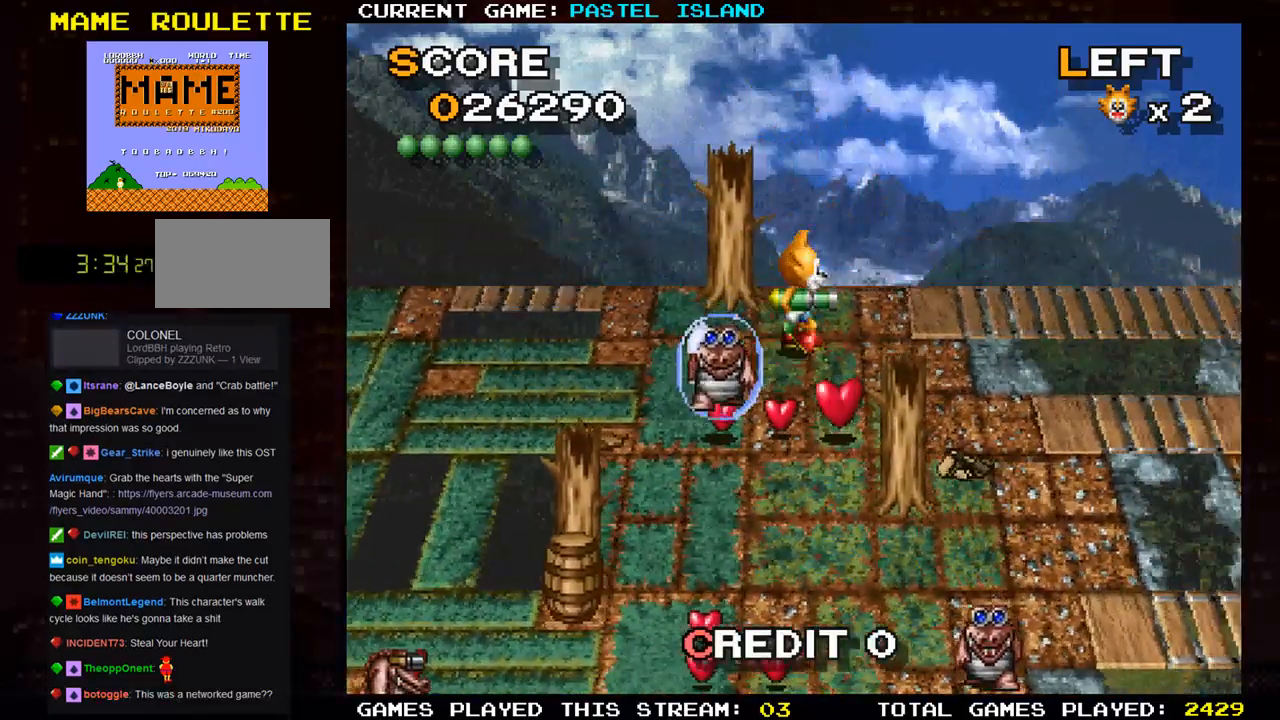
{"buttons": [], "left_stick": "left", "events": [[33, "left_stick", "down"], [500, "left_stick", "left"]]}
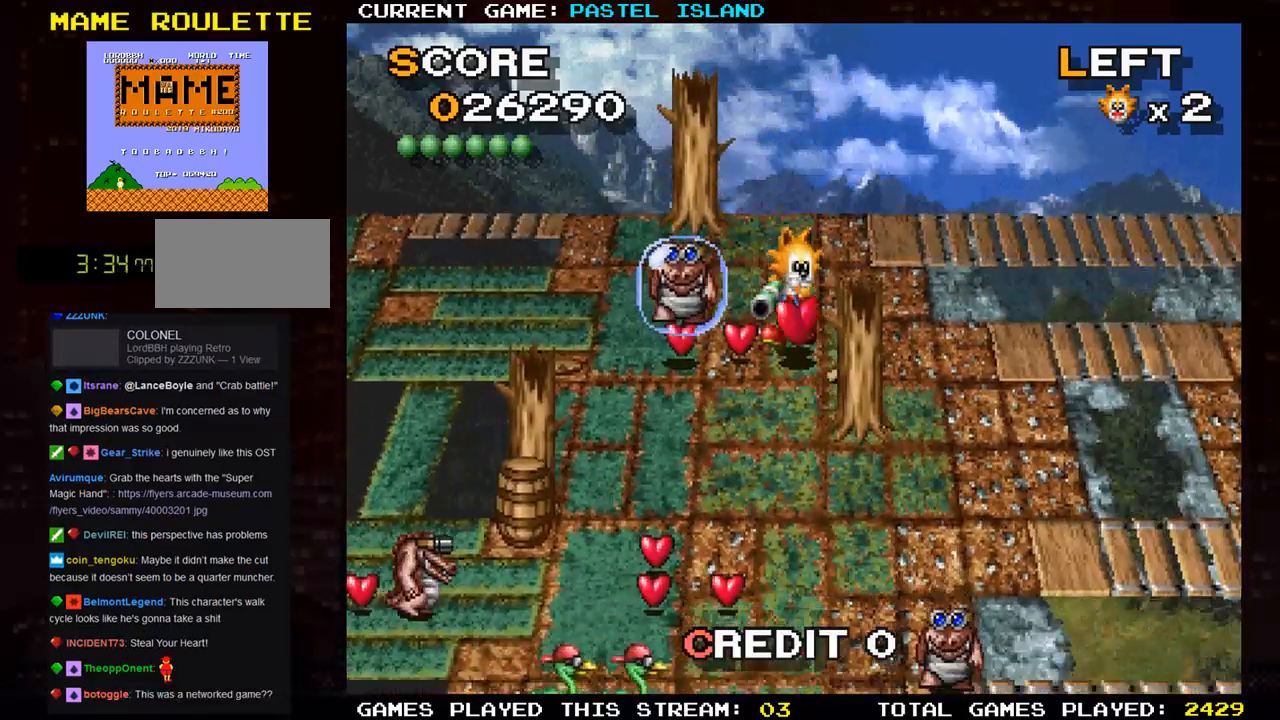
{"buttons": [], "left_stick": "left", "events": [[83, "SQUARE", "down"], [183, "SQUARE", "up"]]}
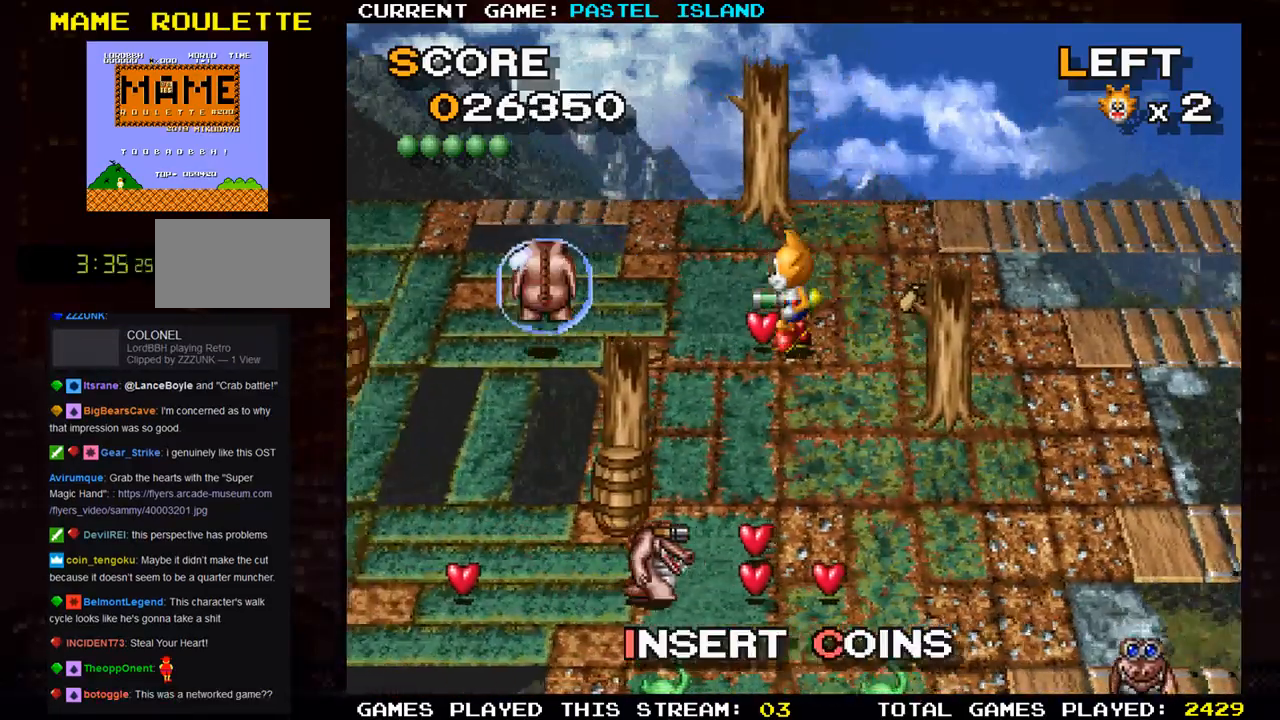
{"buttons": [], "left_stick": "down", "events": [[167, "left_stick", "center"], [233, "left_stick", "right"], [367, "left_stick", "down"]]}
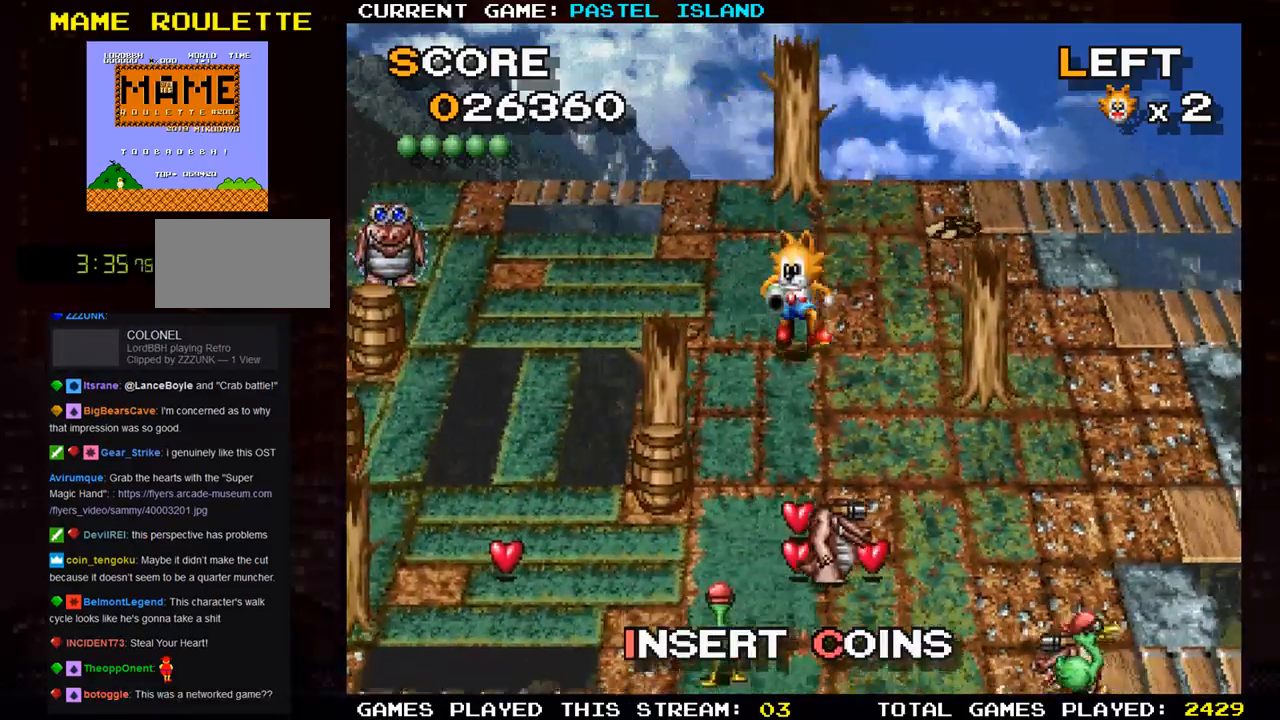
{"buttons": ["SQUARE"], "left_stick": "down", "events": [[450, "SQUARE", "down"]]}
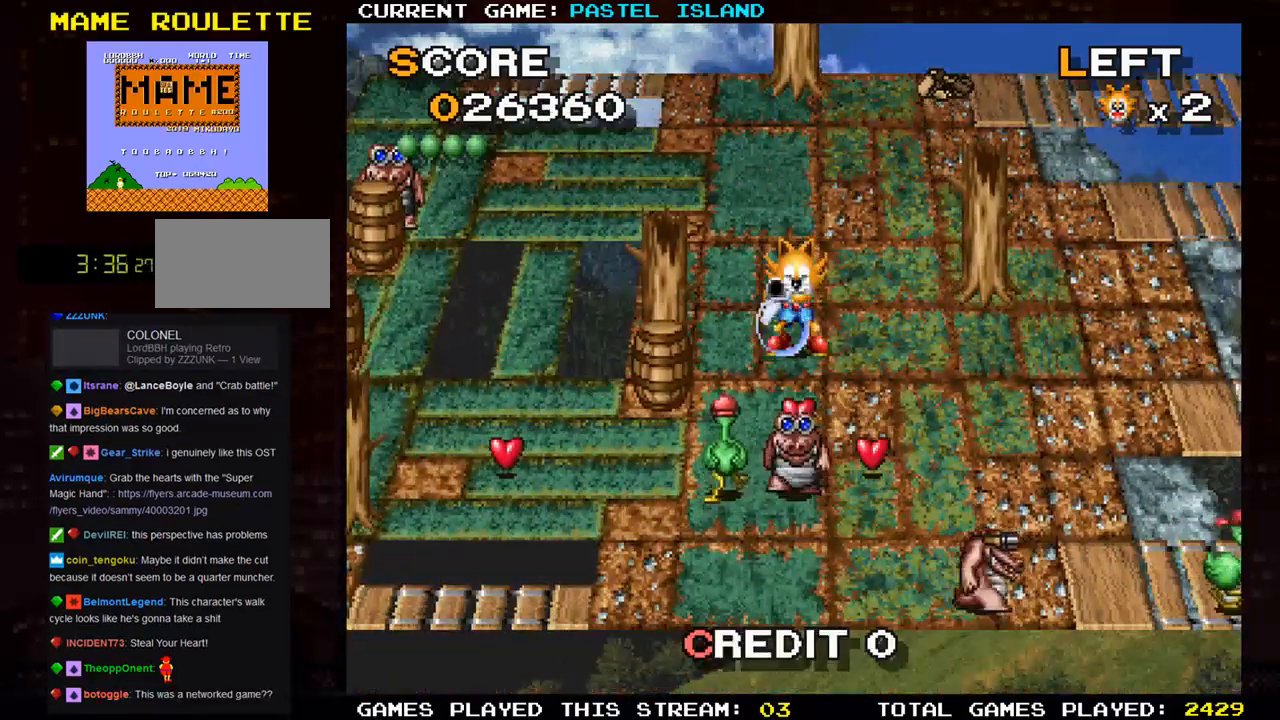
{"buttons": [], "left_stick": "down", "events": [[50, "SQUARE", "up"]]}
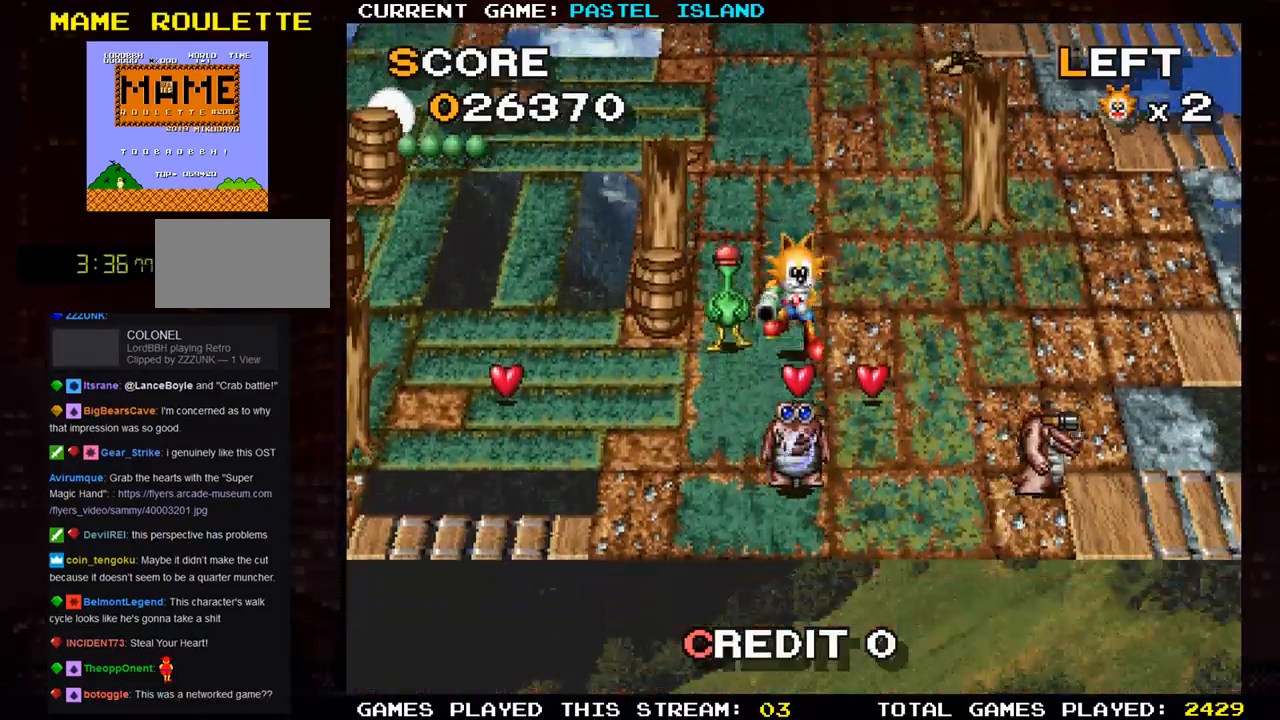
{"buttons": [], "left_stick": "left", "events": [[183, "left_stick", "right"], [433, "left_stick", "center"], [483, "left_stick", "left"]]}
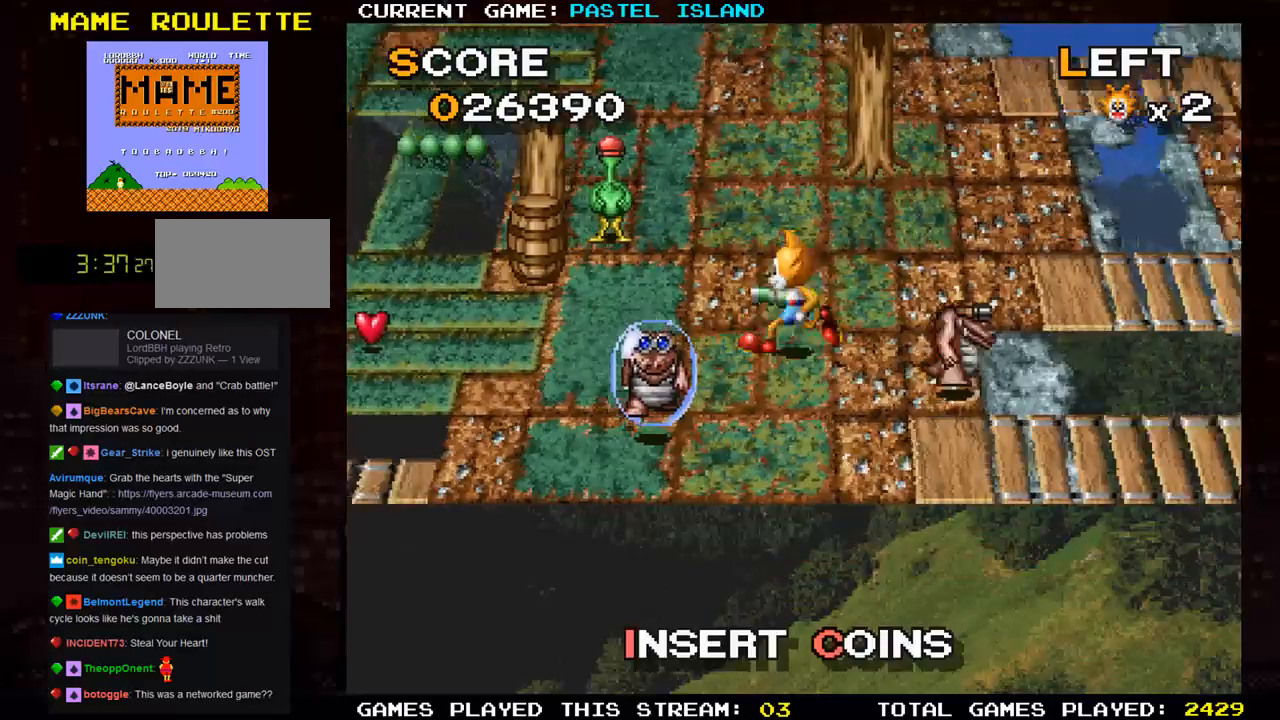
{"buttons": [], "left_stick": "left", "events": []}
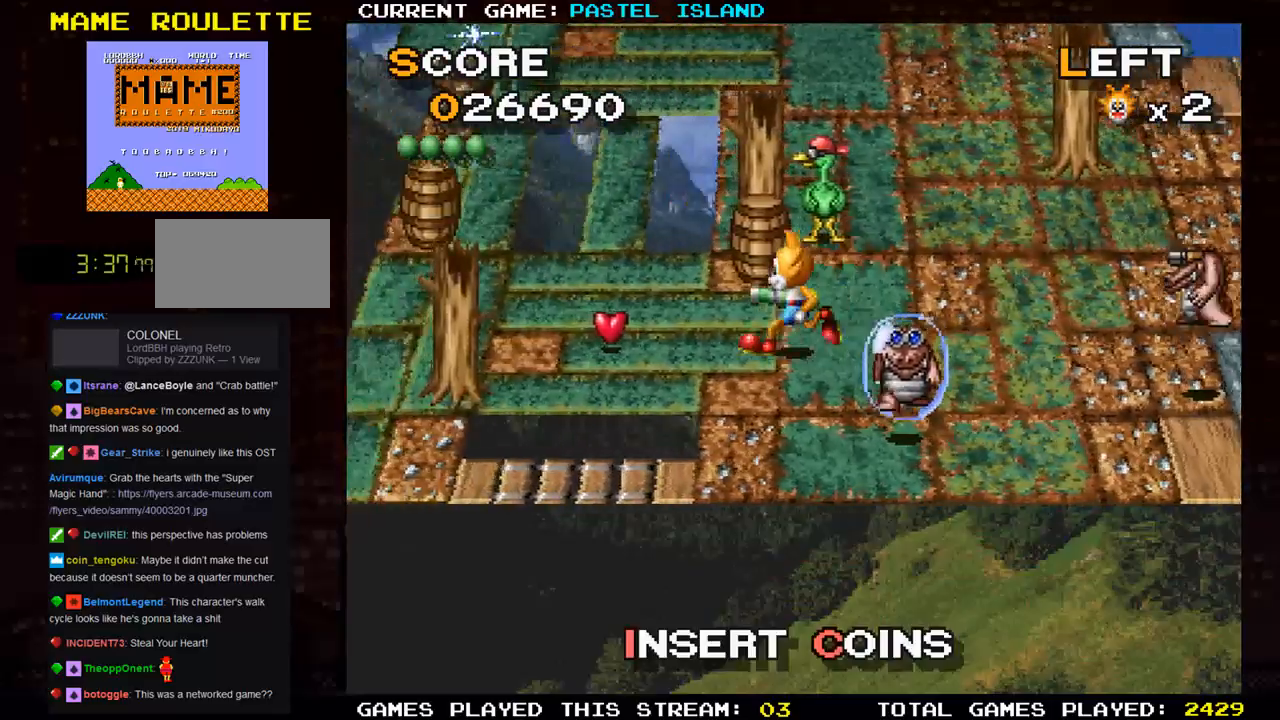
{"buttons": [], "left_stick": "right", "events": [[500, "left_stick", "right"]]}
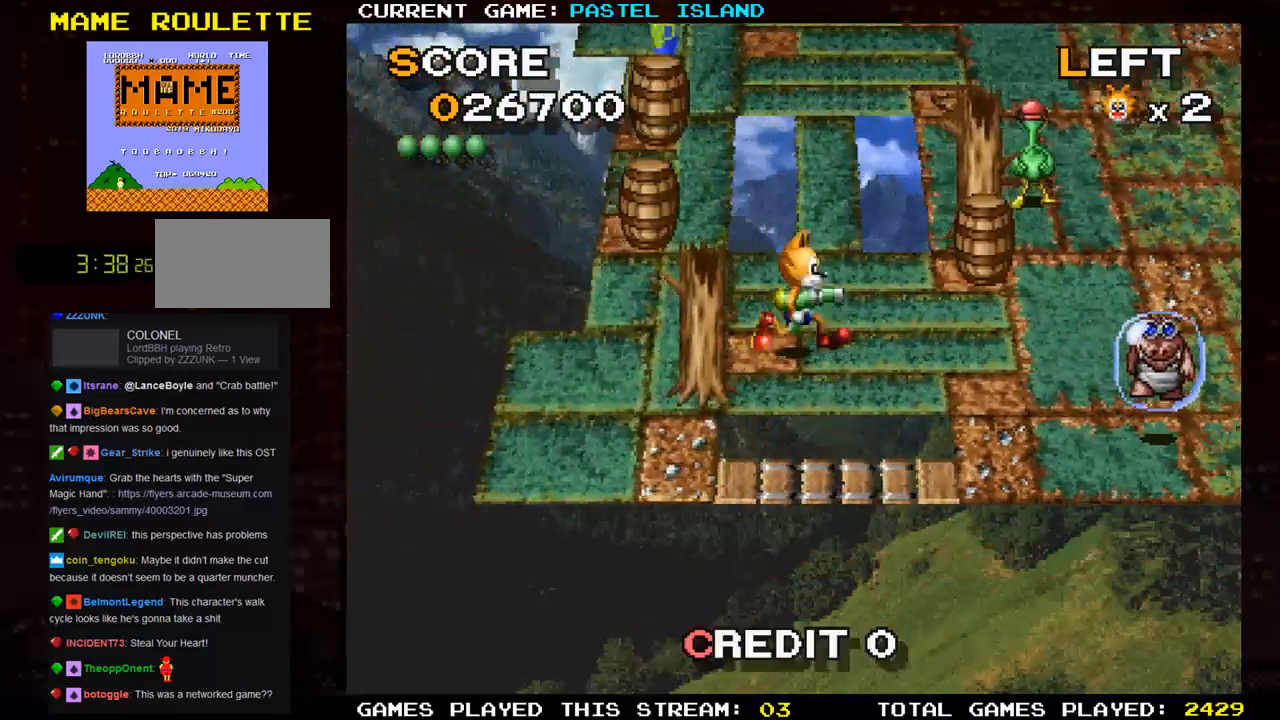
{"buttons": ["TRIANGLE"], "left_stick": "right", "events": [[450, "TRIANGLE", "down"]]}
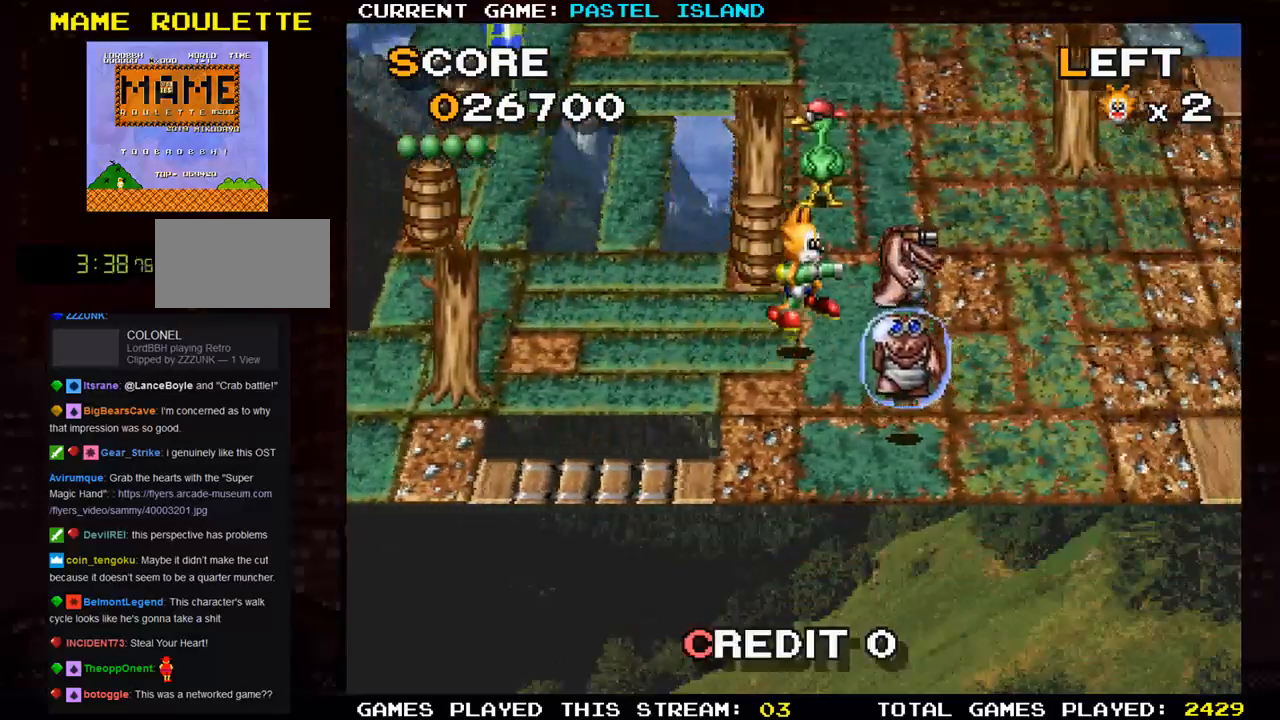
{"buttons": [], "left_stick": "right", "events": [[200, "TRIANGLE", "up"]]}
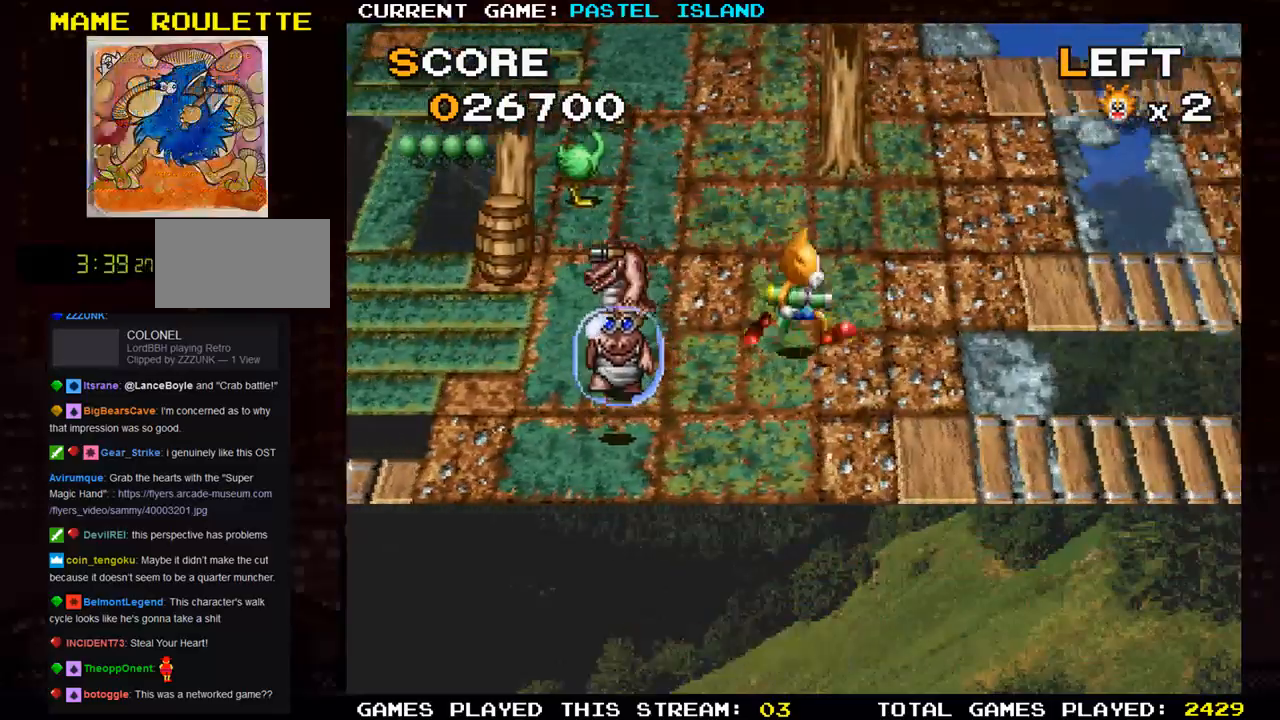
{"buttons": [], "left_stick": "right", "events": [[167, "TRIANGLE", "down"], [367, "TRIANGLE", "up"]]}
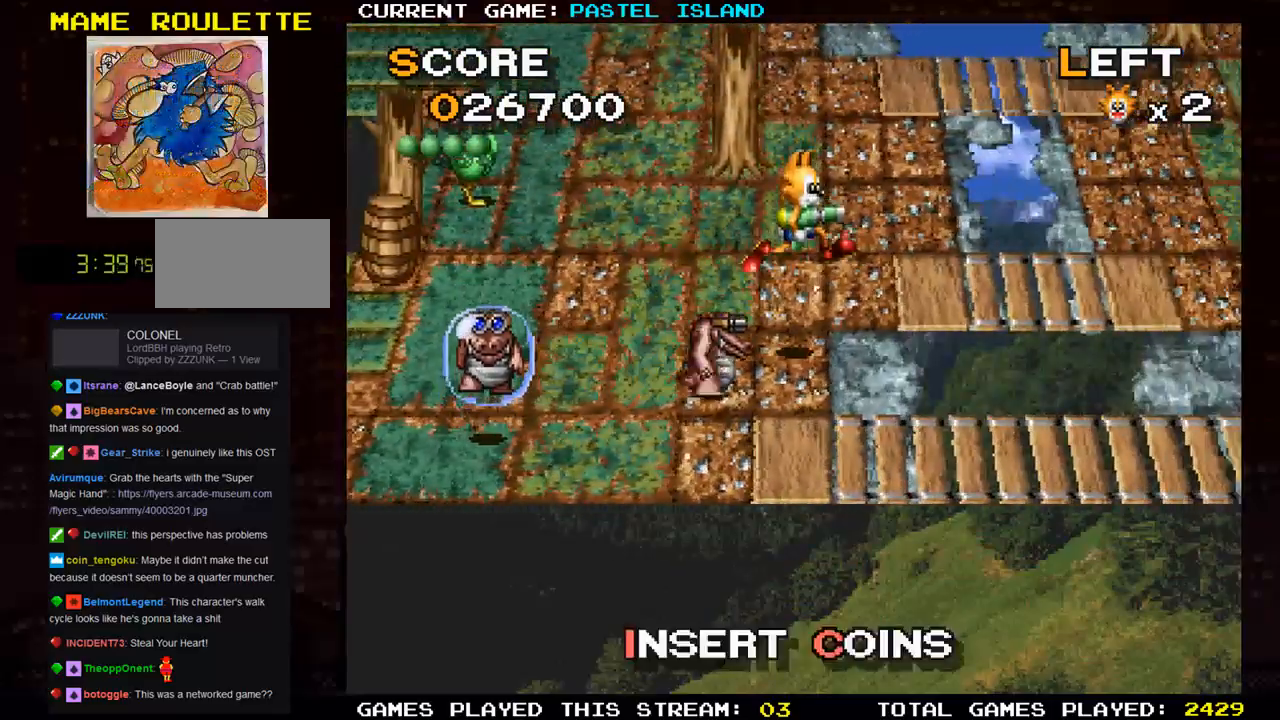
{"buttons": [], "left_stick": "right", "events": [[117, "left_stick", "up"], [367, "left_stick", "right"]]}
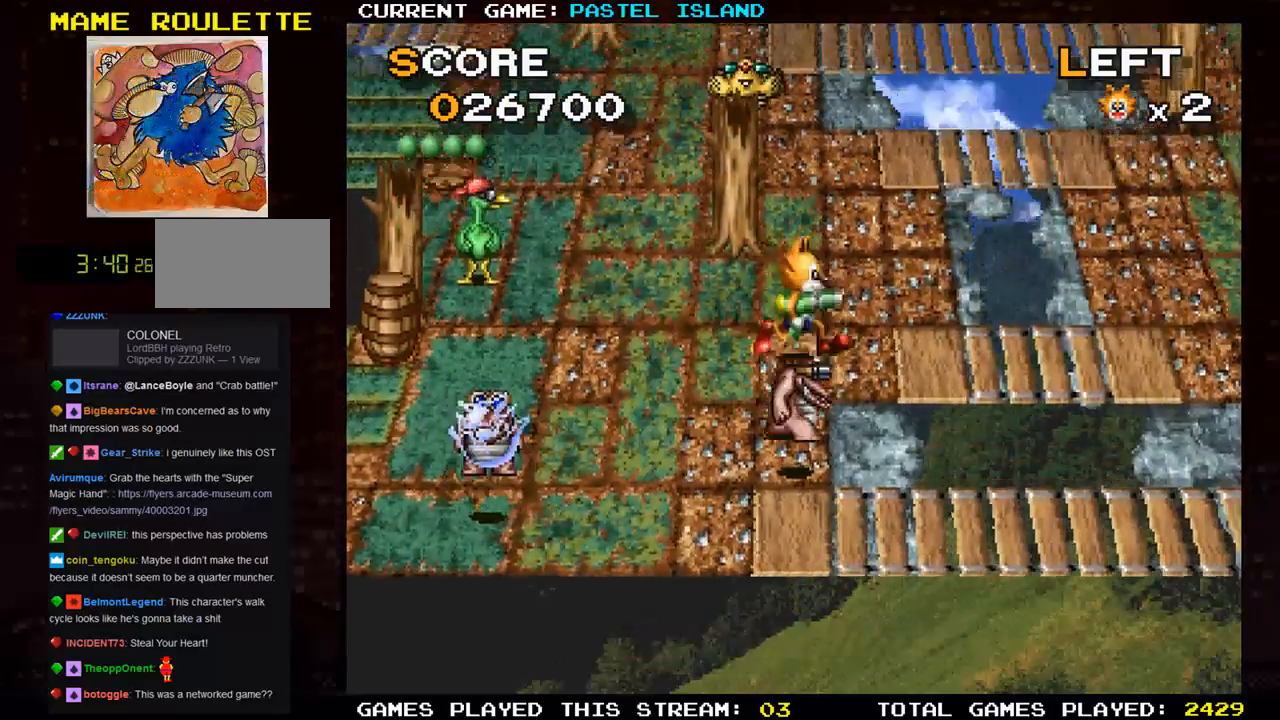
{"buttons": [], "left_stick": "right", "events": []}
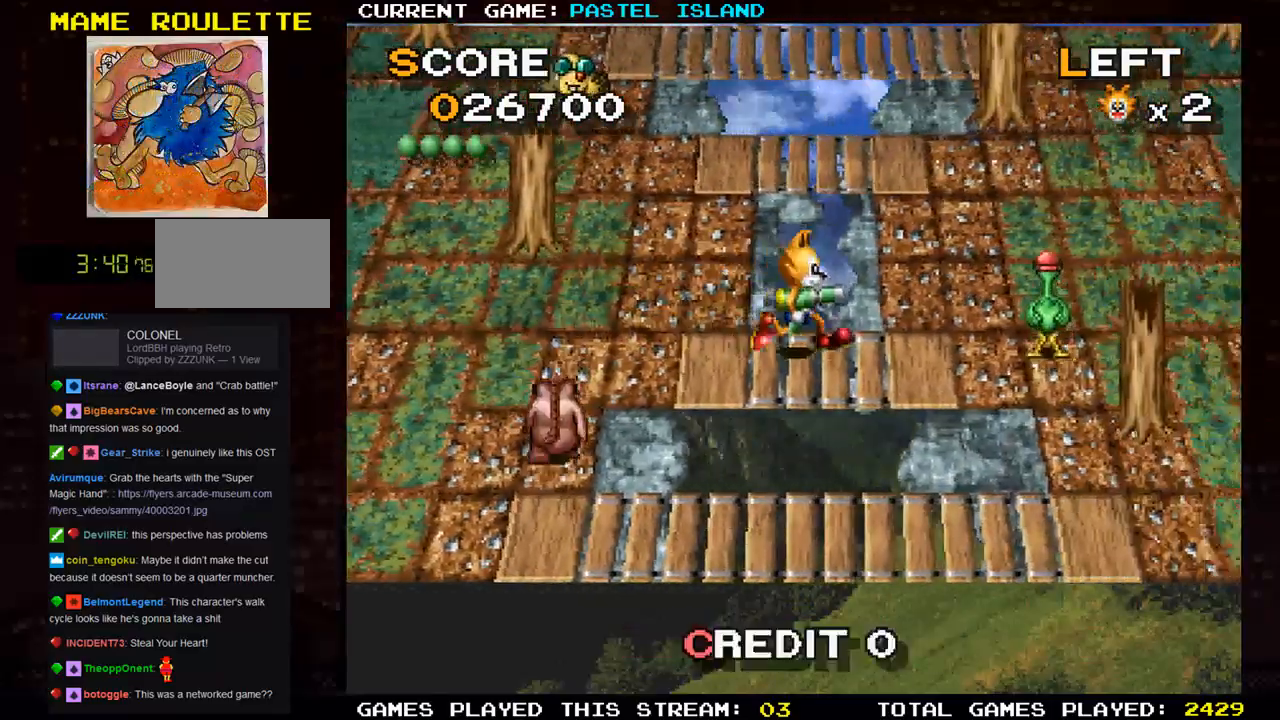
{"buttons": [], "left_stick": "right", "events": [[17, "SQUARE", "down"], [150, "SQUARE", "up"], [233, "left_stick", "center"], [333, "left_stick", "right"]]}
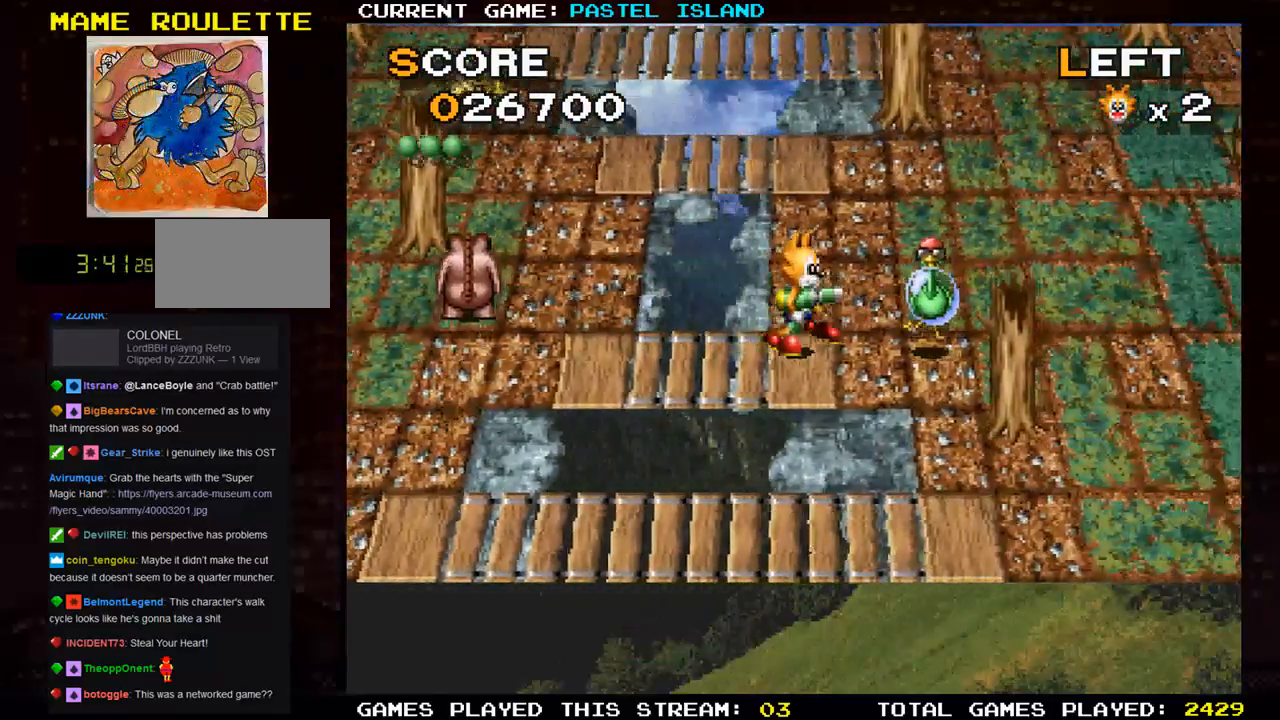
{"buttons": [], "left_stick": "right", "events": [[200, "TRIANGLE", "down"], [333, "TRIANGLE", "up"]]}
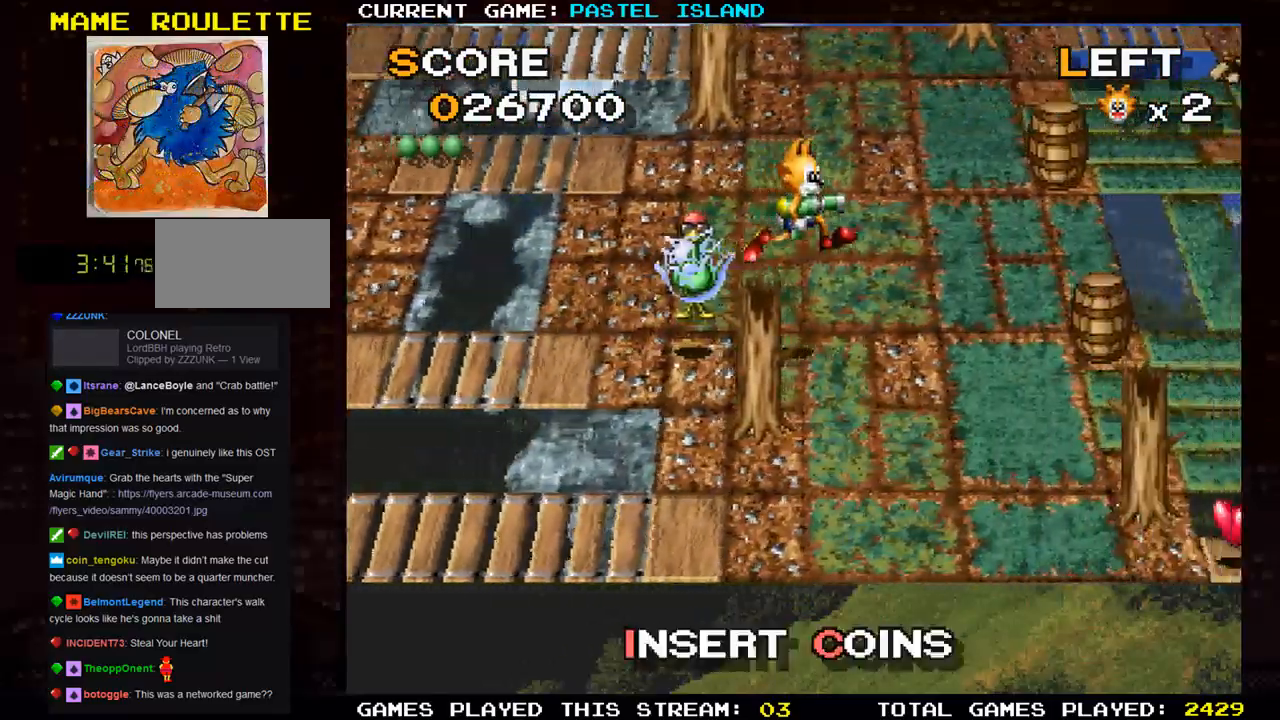
{"buttons": [], "left_stick": "down", "events": [[400, "left_stick", "down"]]}
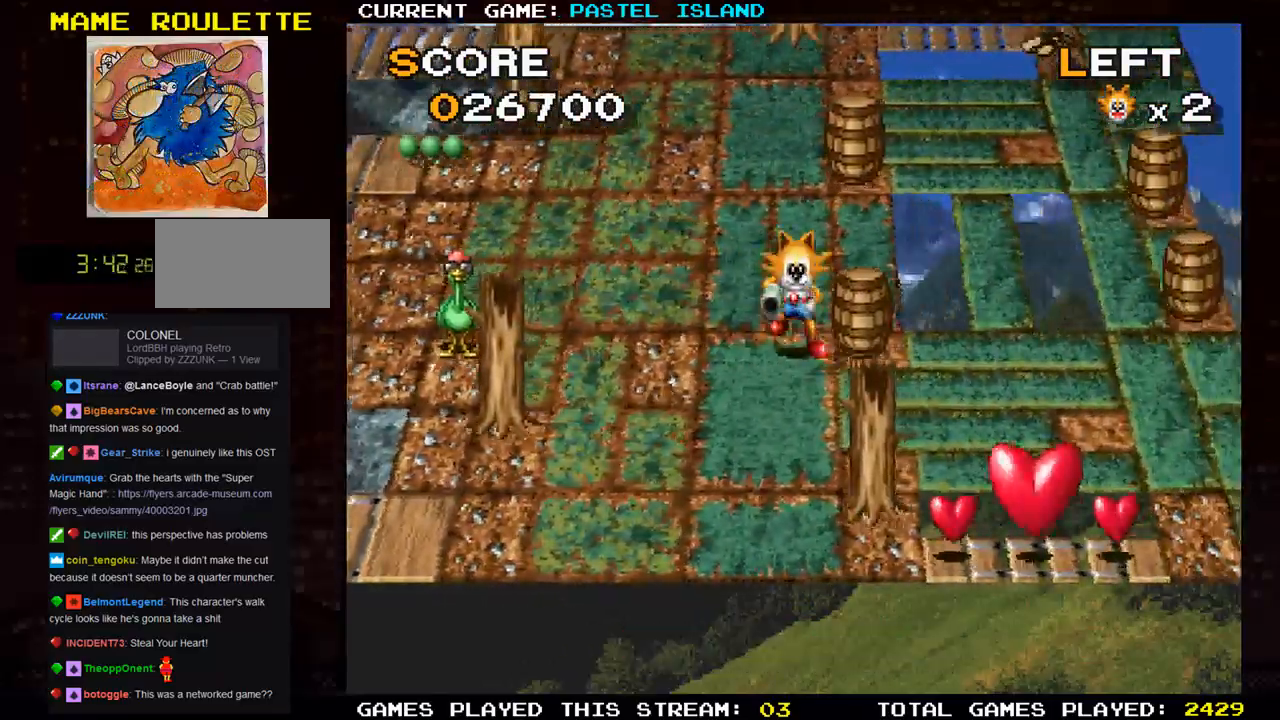
{"buttons": [], "left_stick": "down", "events": []}
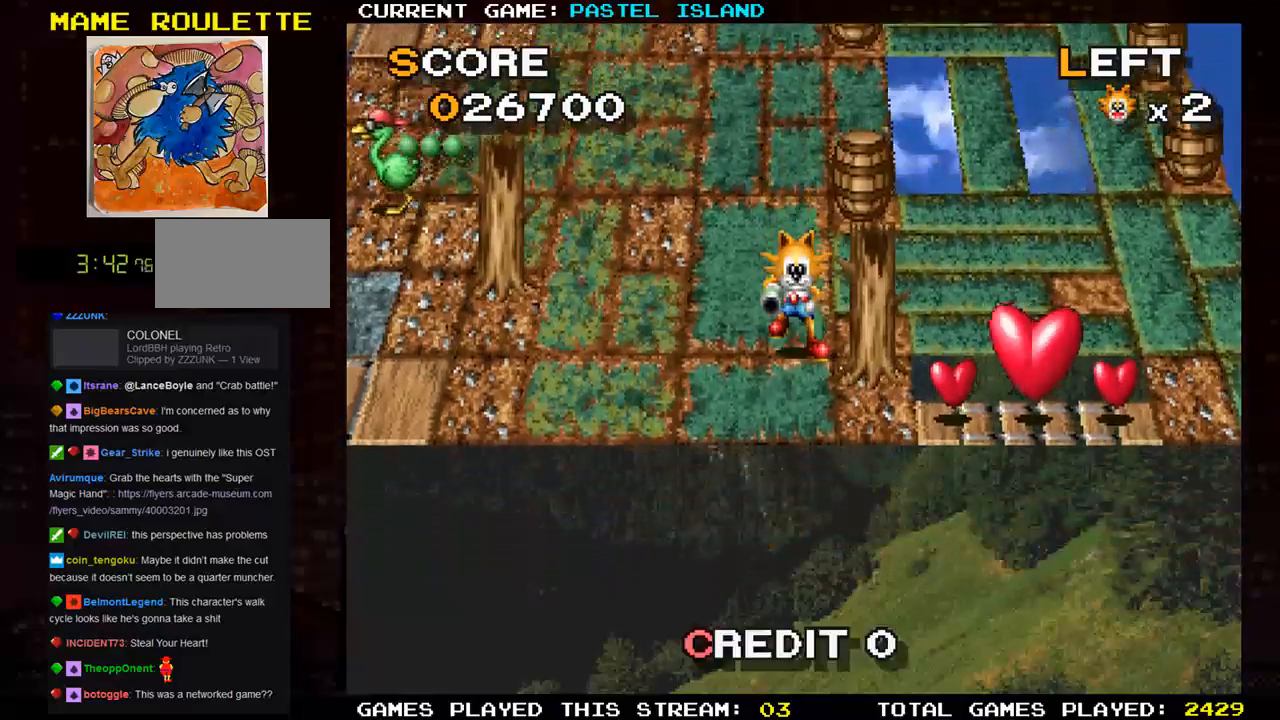
{"buttons": [], "left_stick": "right", "events": [[333, "left_stick", "right"]]}
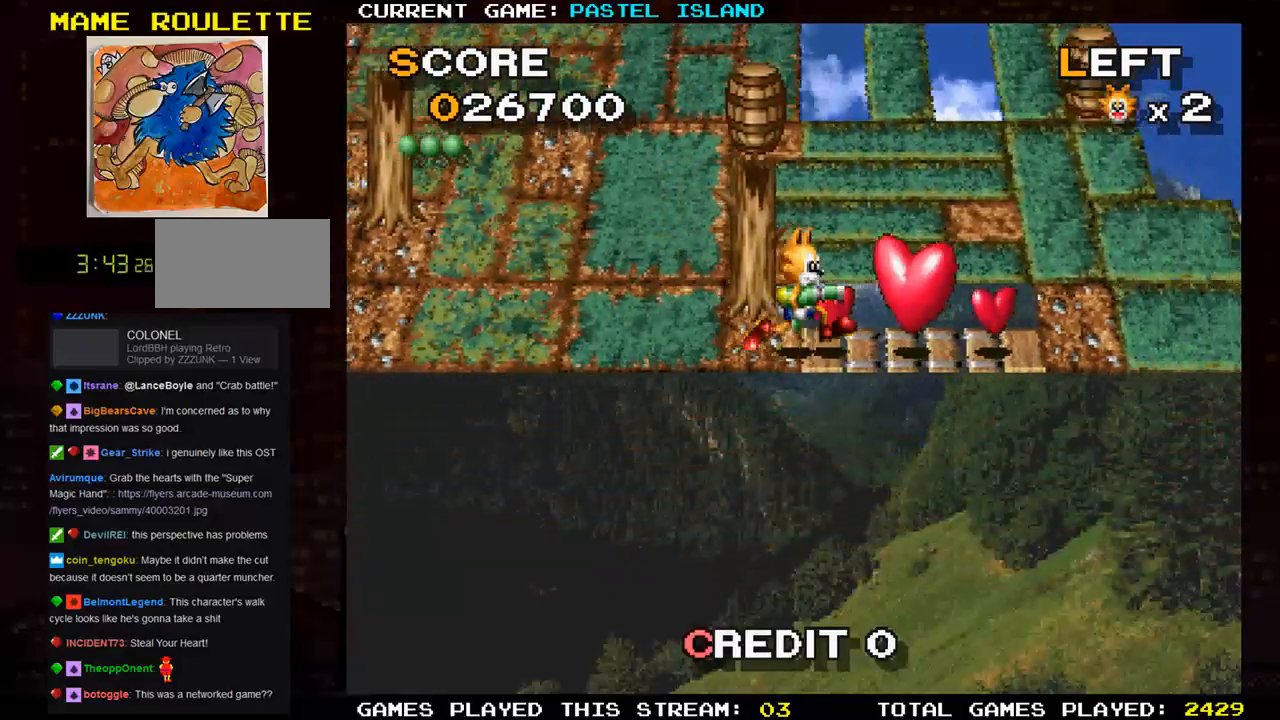
{"buttons": [], "left_stick": "right", "events": []}
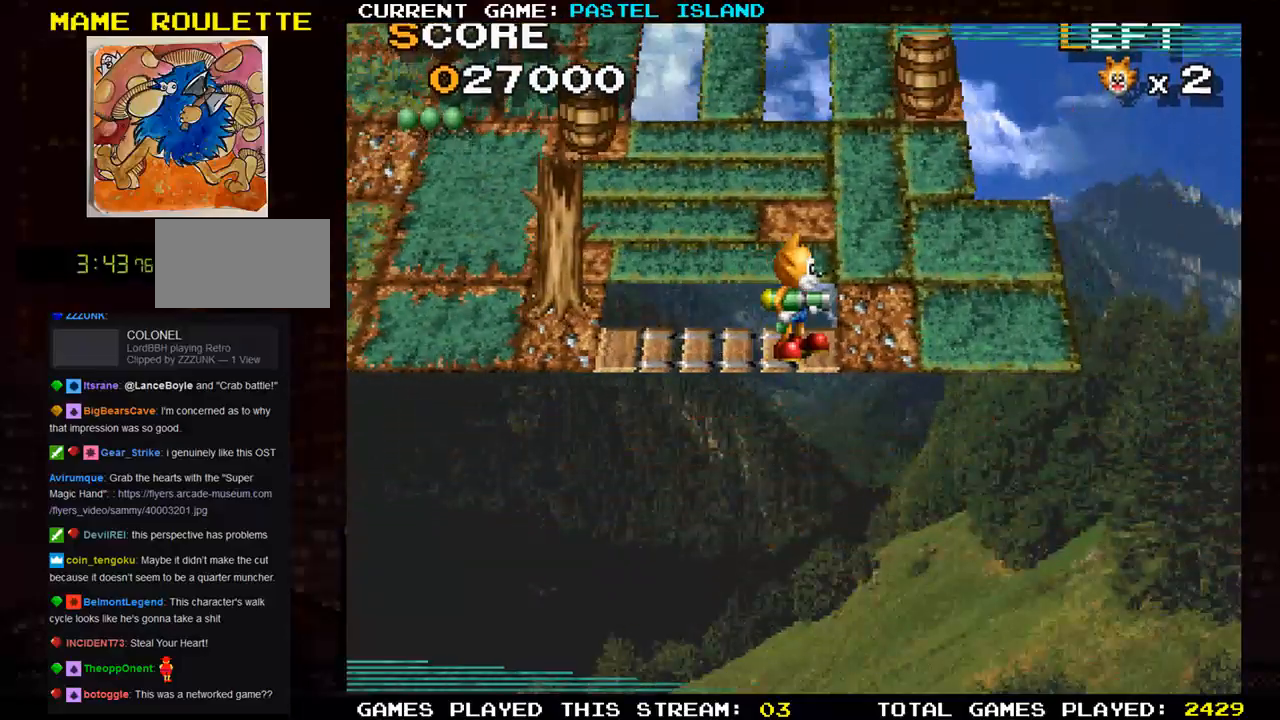
{"buttons": [], "left_stick": "center", "events": [[117, "left_stick", "up"], [350, "left_stick", "center"], [417, "TRIANGLE", "down"], [483, "TRIANGLE", "up"]]}